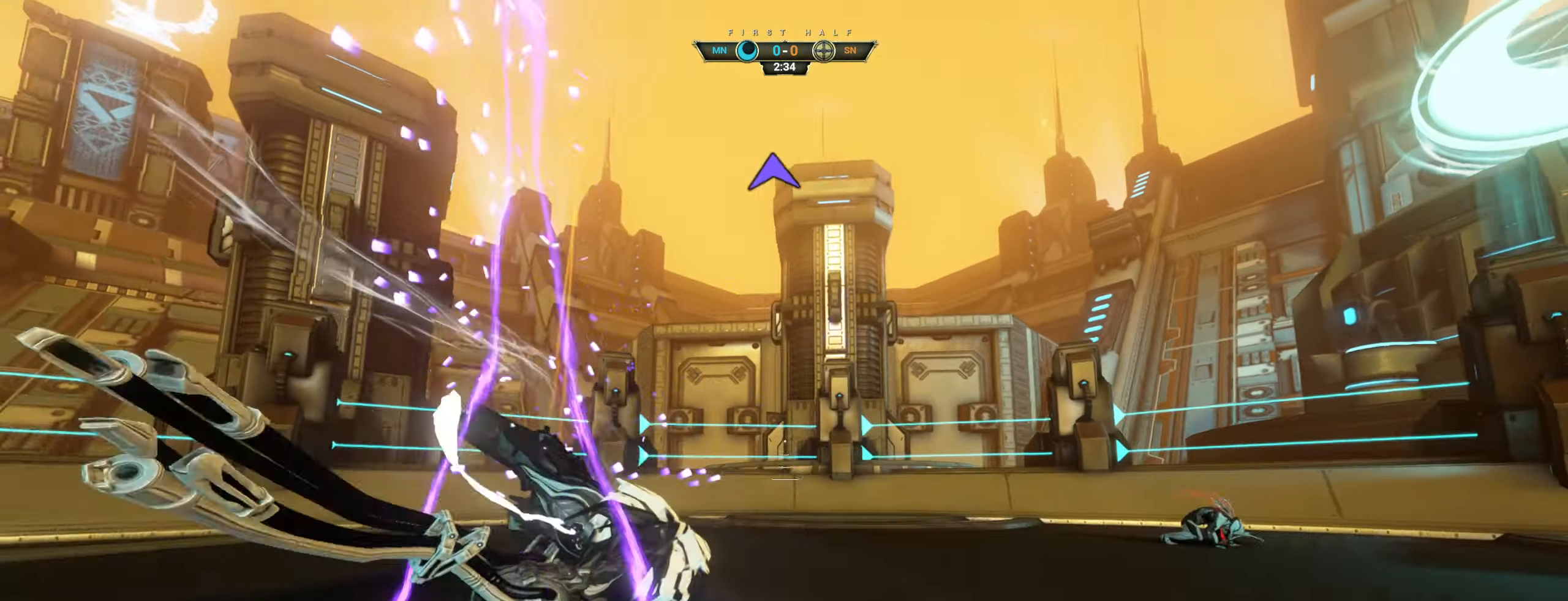
Gameplay with keyboard and mouse; each line is a JSON object with the keys and mouse buttons held at the frame after it. "events" lists presses ("down") and releases ("up") of "a", "ctrl", "d", "e", "q", "s", "shift", "space", "w", "mouse_left", "mouse_wheel", "mouse_right", "mouse_mb4" and "mouse_mb5" between this image and that frame as [ms after this image, input, new state], when the widget could be followed in between. "mouse_left", "mouse_wheel", "mouse_right", "mouse_mb4", "mouse_mb5" = the "left", "wheel", "right", "mb4", "mb5" buttons of the "mouse" list. No other keys are recorded. "wheel" means that the mouse wheel is clicked or scrolled. Not read: mouse_move.
{"keys": ["a", "w"], "mouse": [], "events": [[116, "d", "up"], [183, "a", "down"], [216, "s", "up"], [350, "w", "down"]]}
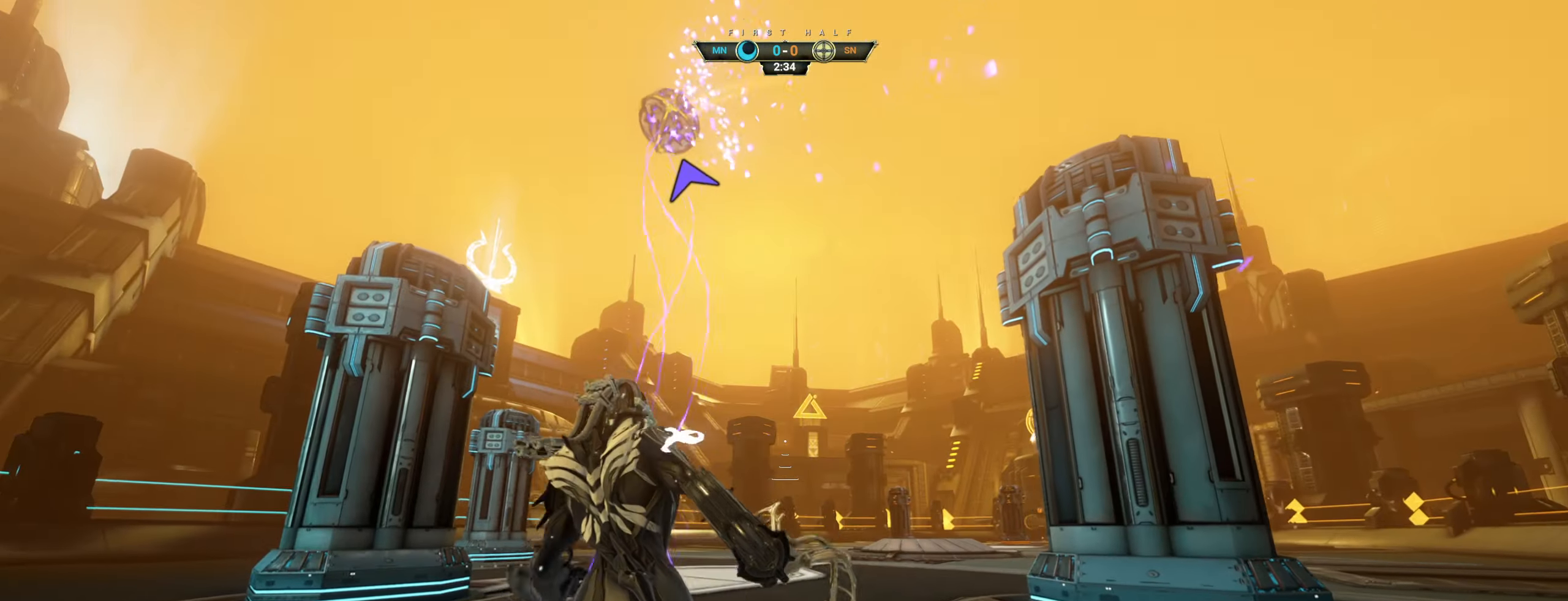
{"keys": ["ctrl", "w"], "mouse": [], "events": [[316, "ctrl", "down"], [400, "a", "up"]]}
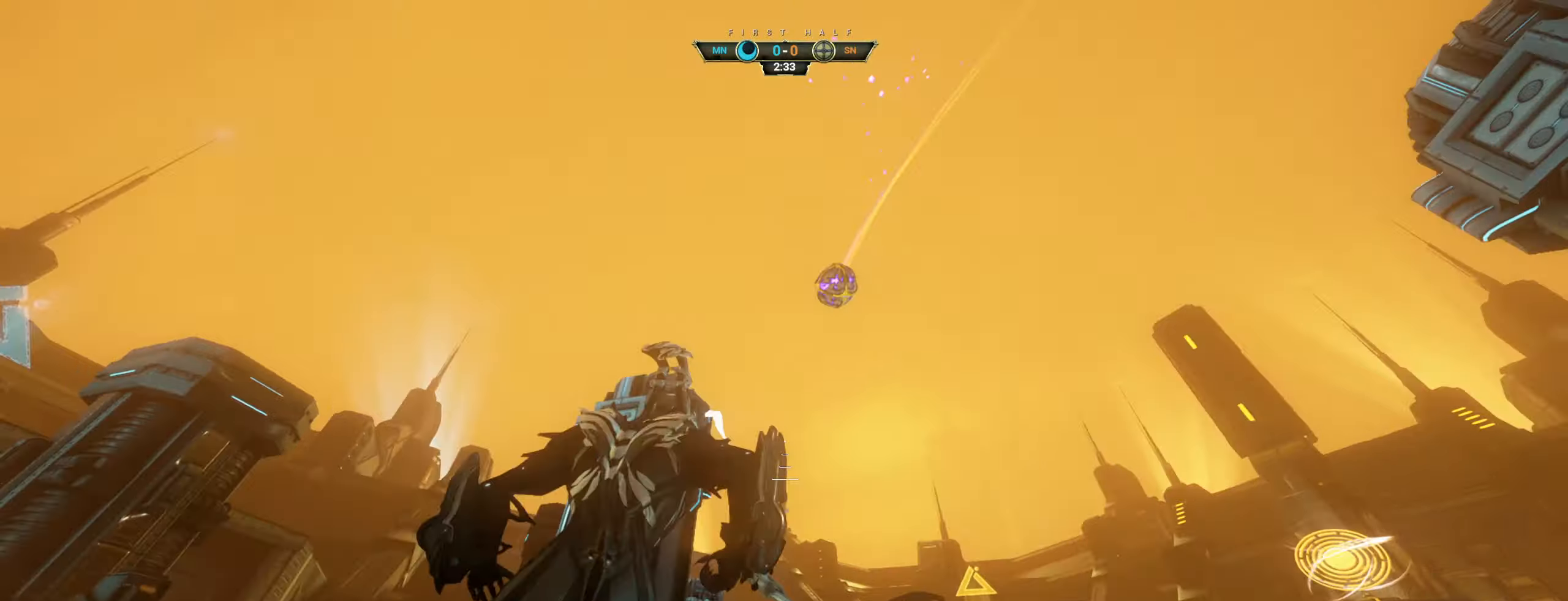
{"keys": ["a", "w"], "mouse": [], "events": [[17, "space", "down"], [67, "space", "up"], [83, "ctrl", "up"], [133, "space", "down"], [233, "space", "up"], [300, "a", "down"], [417, "e", "down"], [483, "e", "up"]]}
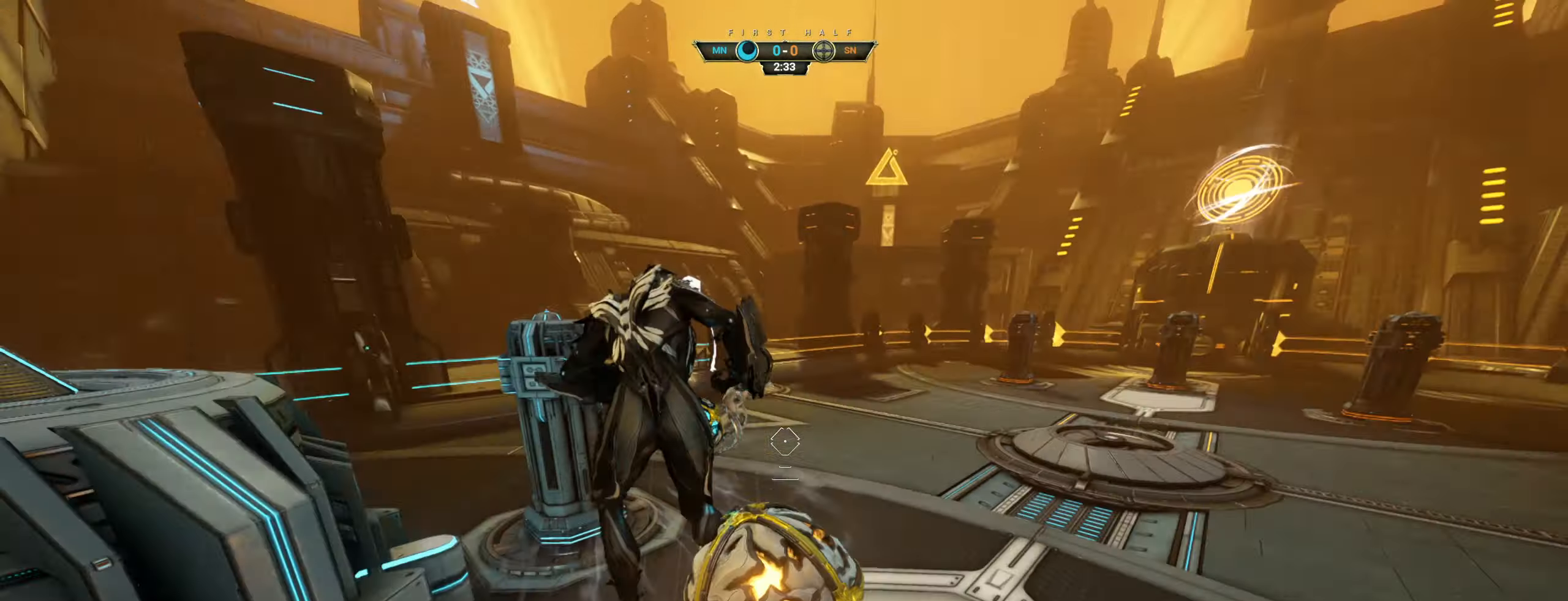
{"keys": ["d"], "mouse": [], "events": [[17, "w", "up"], [333, "s", "down"], [367, "a", "up"], [383, "d", "down"], [467, "s", "up"]]}
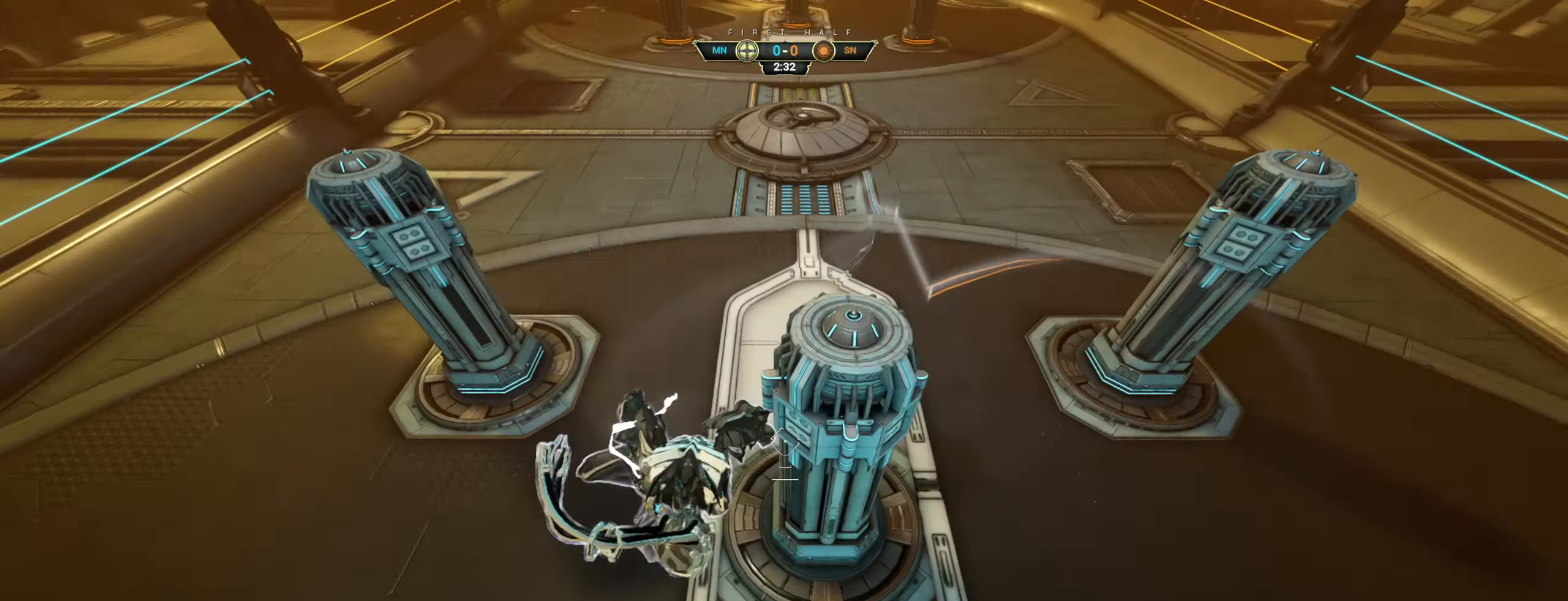
{"keys": ["ctrl", "w"], "mouse": [], "events": [[67, "w", "down"], [100, "d", "up"], [500, "ctrl", "down"]]}
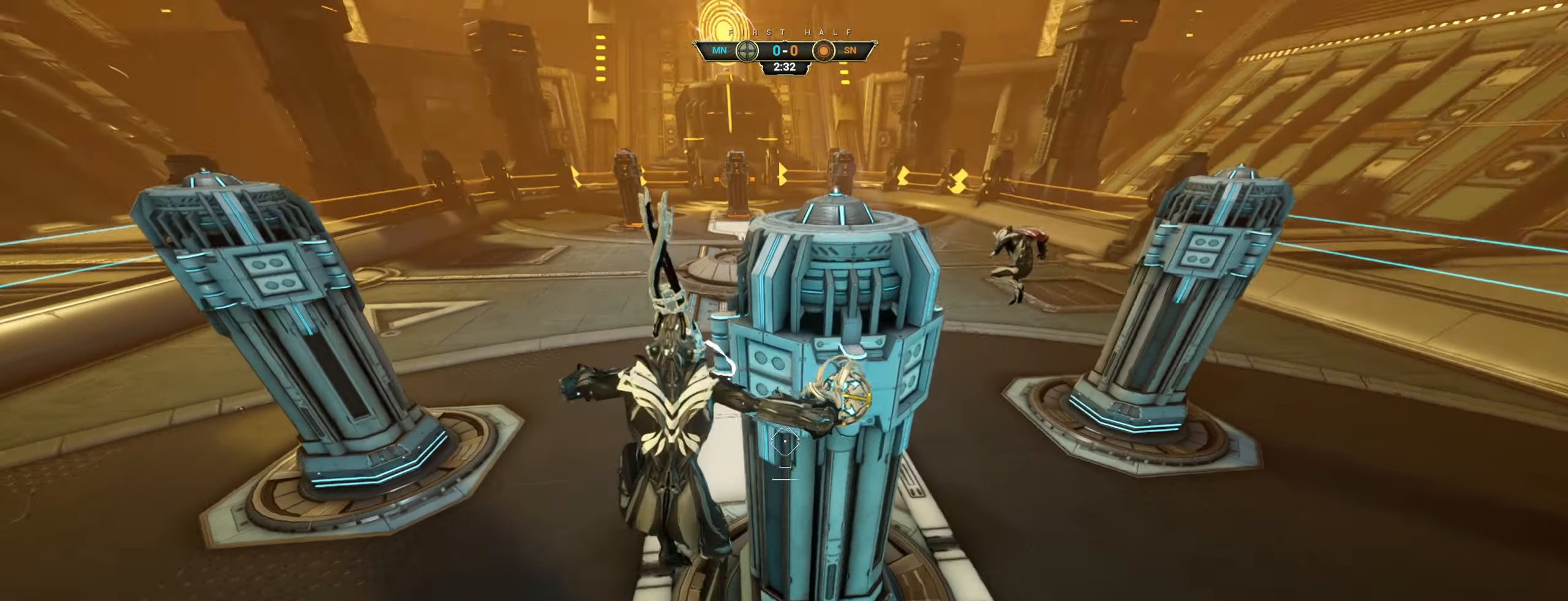
{"keys": ["d", "w"], "mouse": [], "events": [[17, "mouse_right", "down"], [100, "ctrl", "up"], [117, "mouse_right", "up"], [200, "d", "down"], [267, "space", "down"], [367, "space", "up"]]}
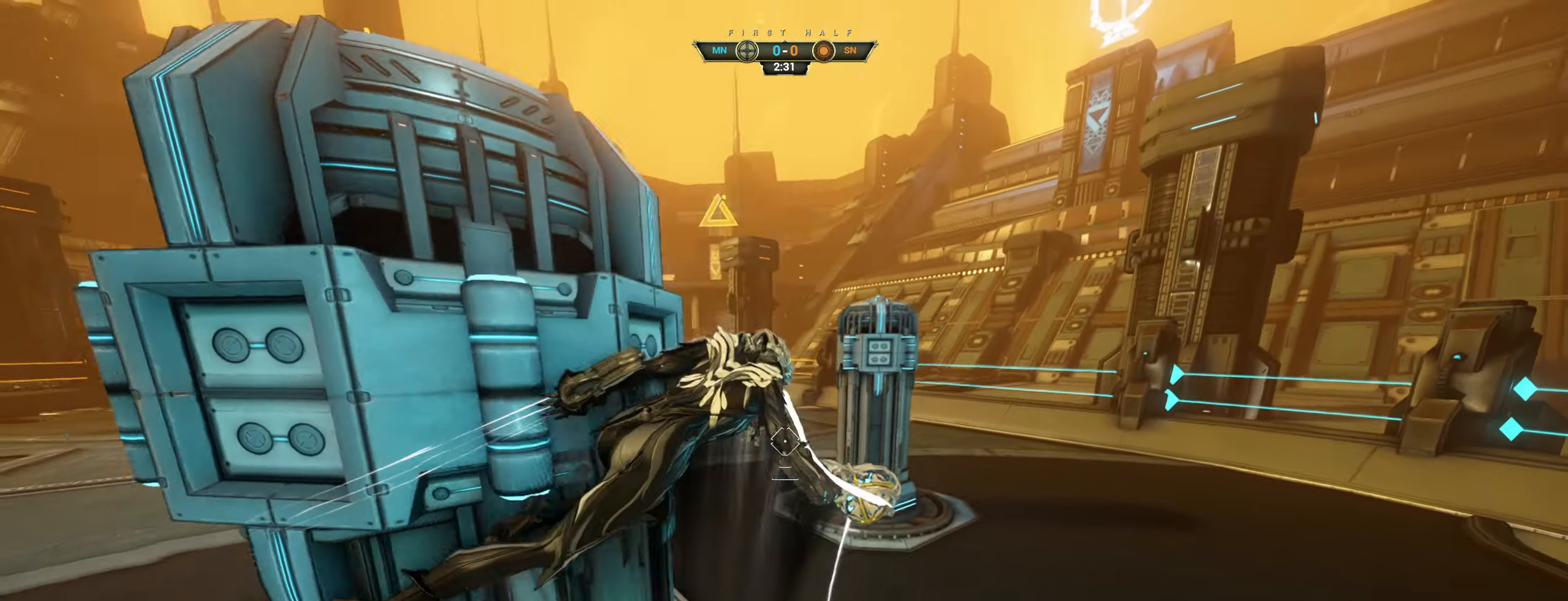
{"keys": ["w"], "mouse": [], "events": [[83, "d", "up"], [117, "mouse_left", "down"], [233, "mouse_left", "up"]]}
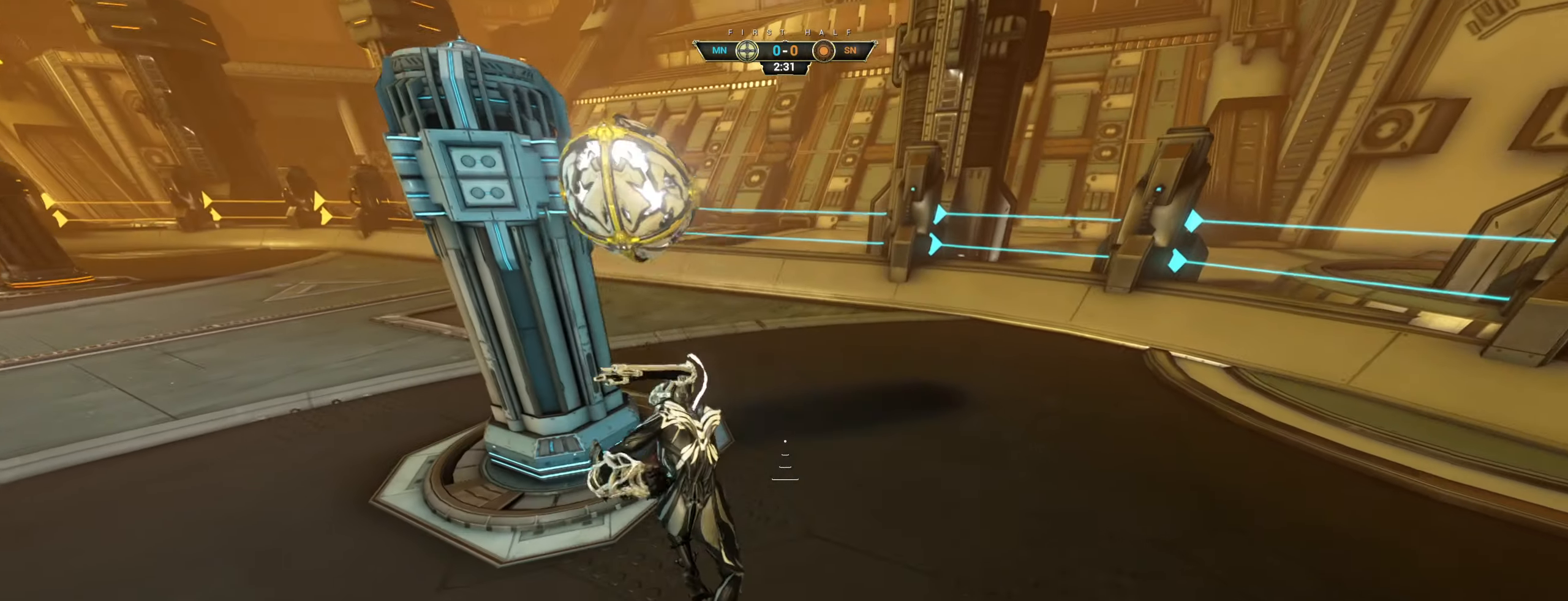
{"keys": ["w"], "mouse": ["right"], "events": [[83, "ctrl", "down"], [167, "space", "down"], [183, "ctrl", "up"], [217, "space", "up"], [300, "mouse_right", "down"], [300, "shift", "down"], [400, "shift", "up"]]}
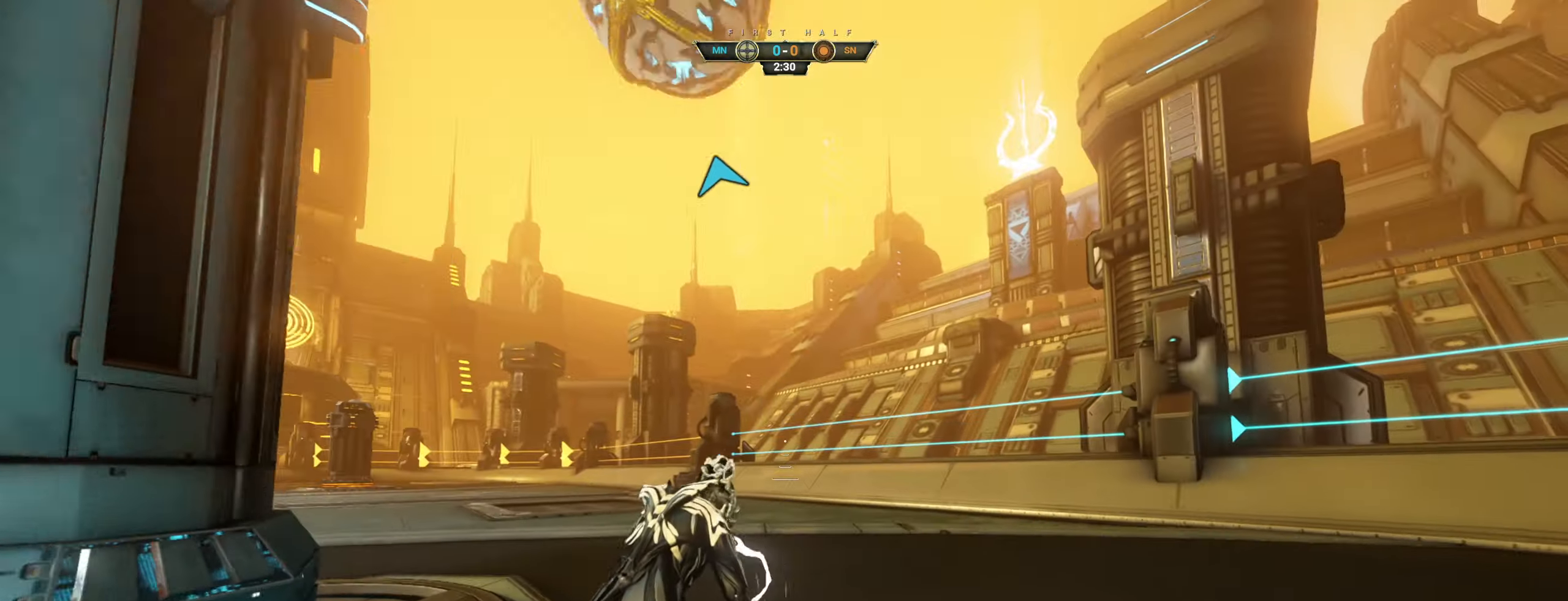
{"keys": ["ctrl", "space", "w"], "mouse": [], "events": [[17, "space", "down"], [100, "space", "up"], [333, "mouse_right", "up"], [483, "ctrl", "down"], [500, "space", "down"]]}
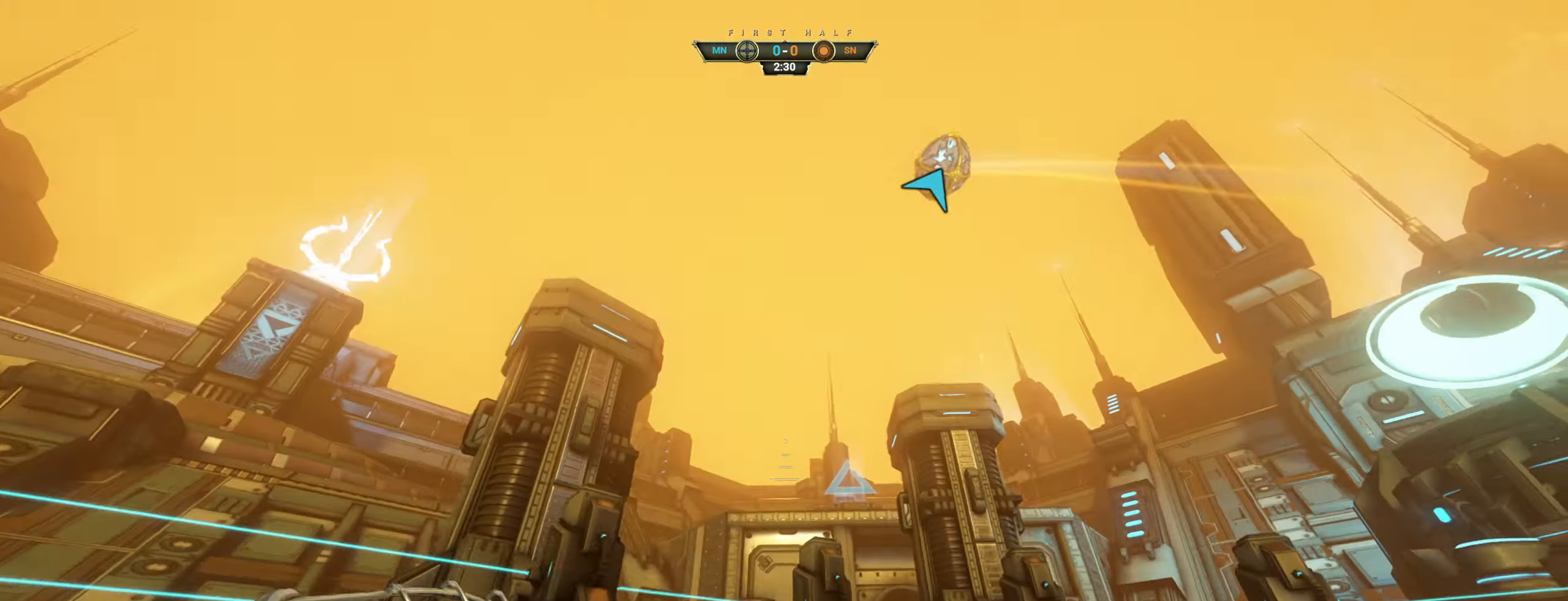
{"keys": ["a", "w"], "mouse": []}
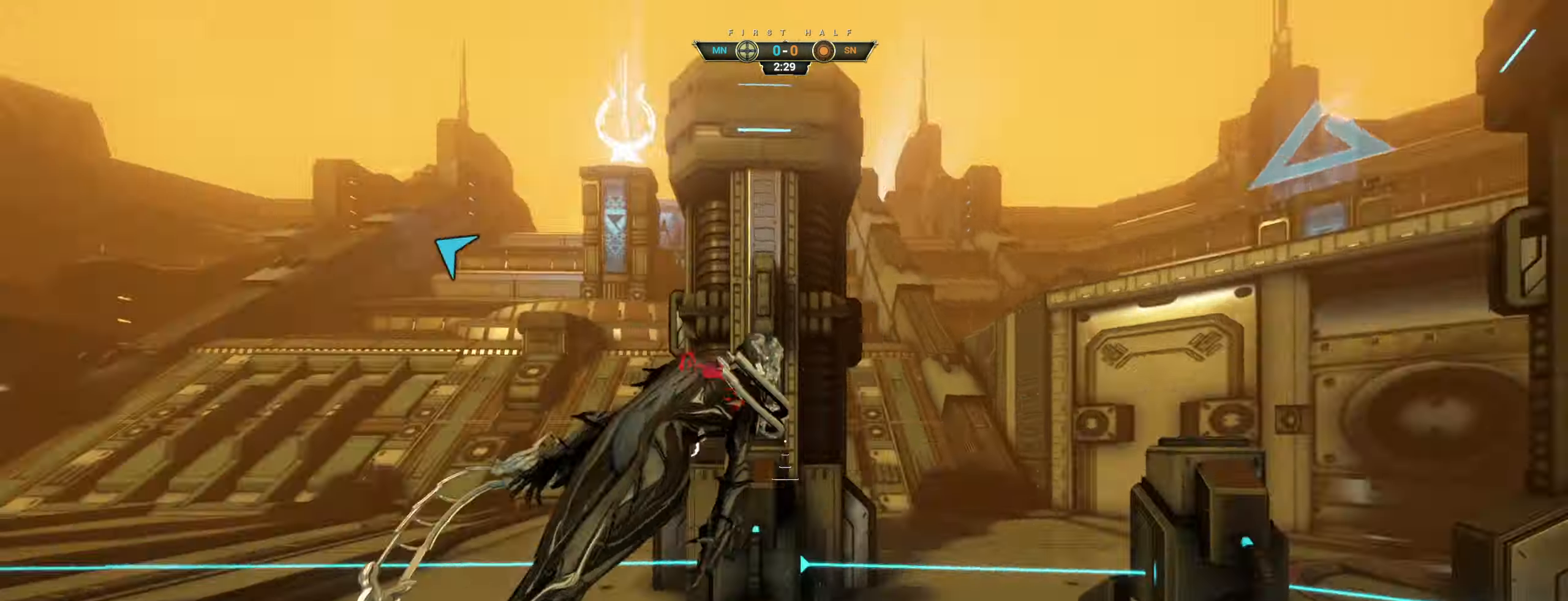
{"keys": ["a", "w"], "mouse": [], "events": [[83, "e", "down"], [150, "e", "up"]]}
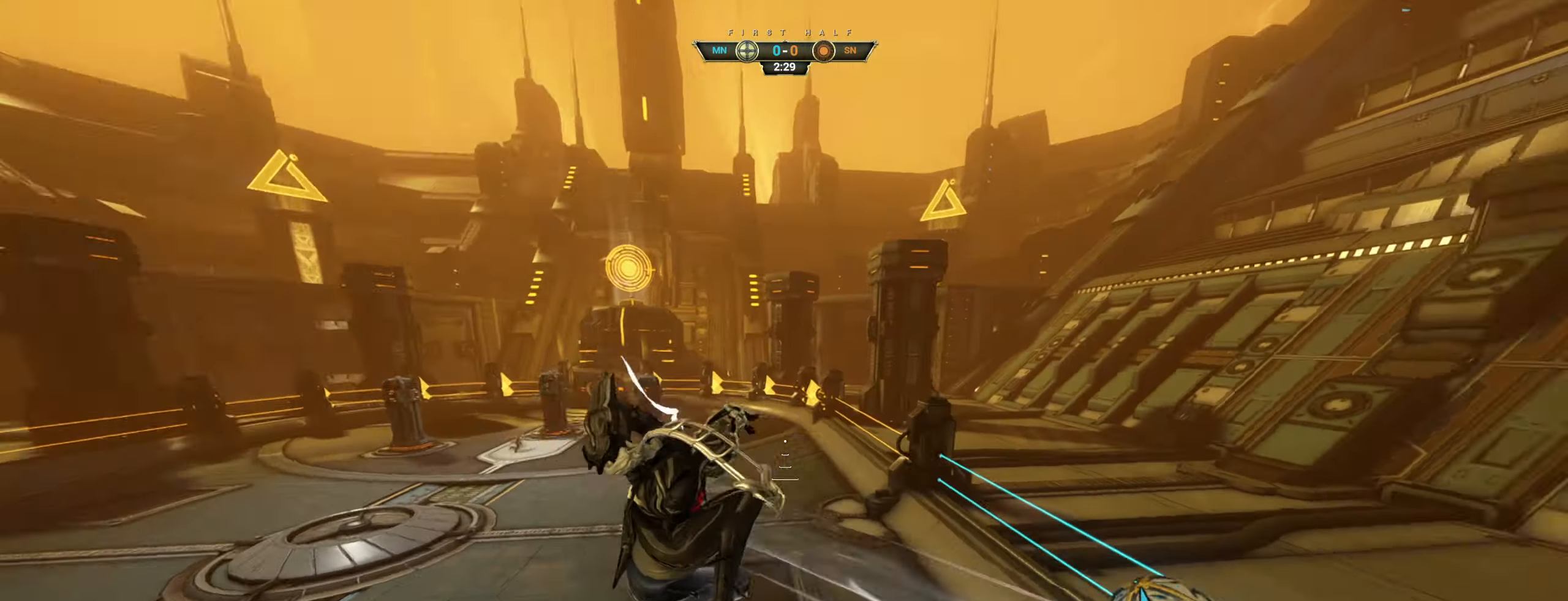
{"keys": ["d", "w"], "mouse": [], "events": [[17, "a", "up"], [183, "d", "down"]]}
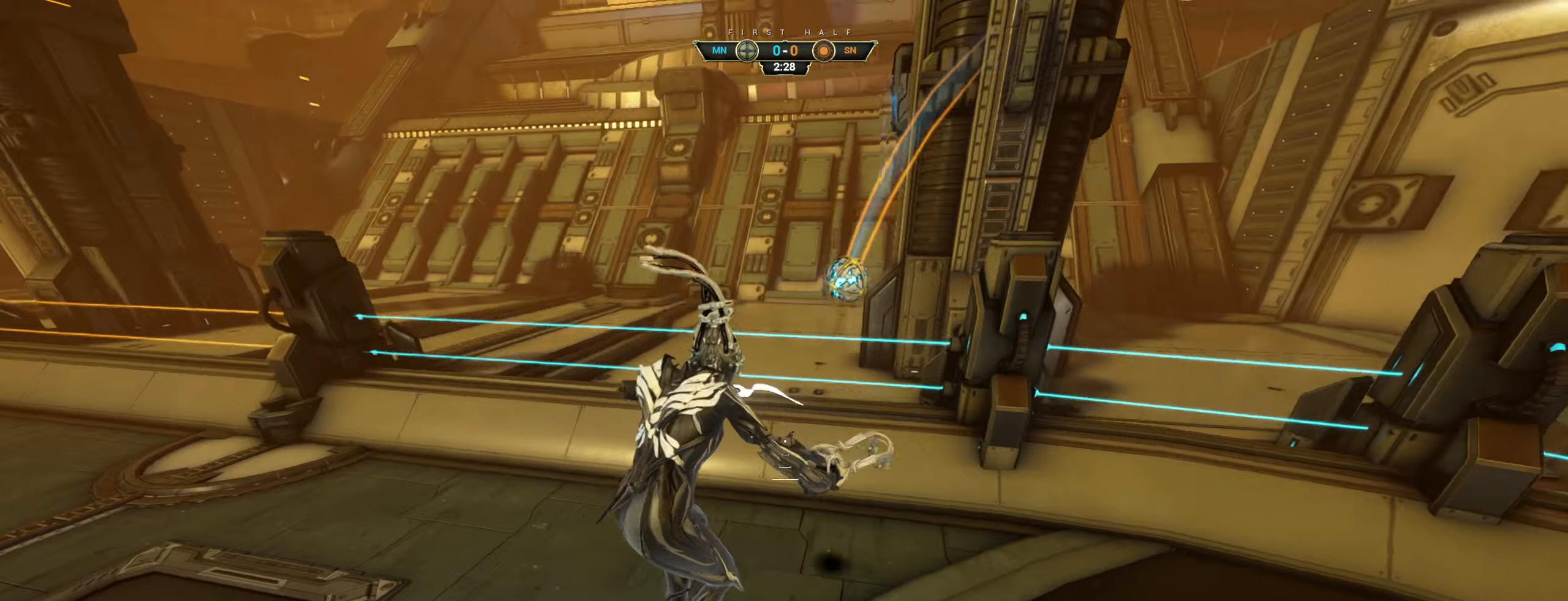
{"keys": ["ctrl", "d", "w"], "mouse": [], "events": [[84, "ctrl", "down"]]}
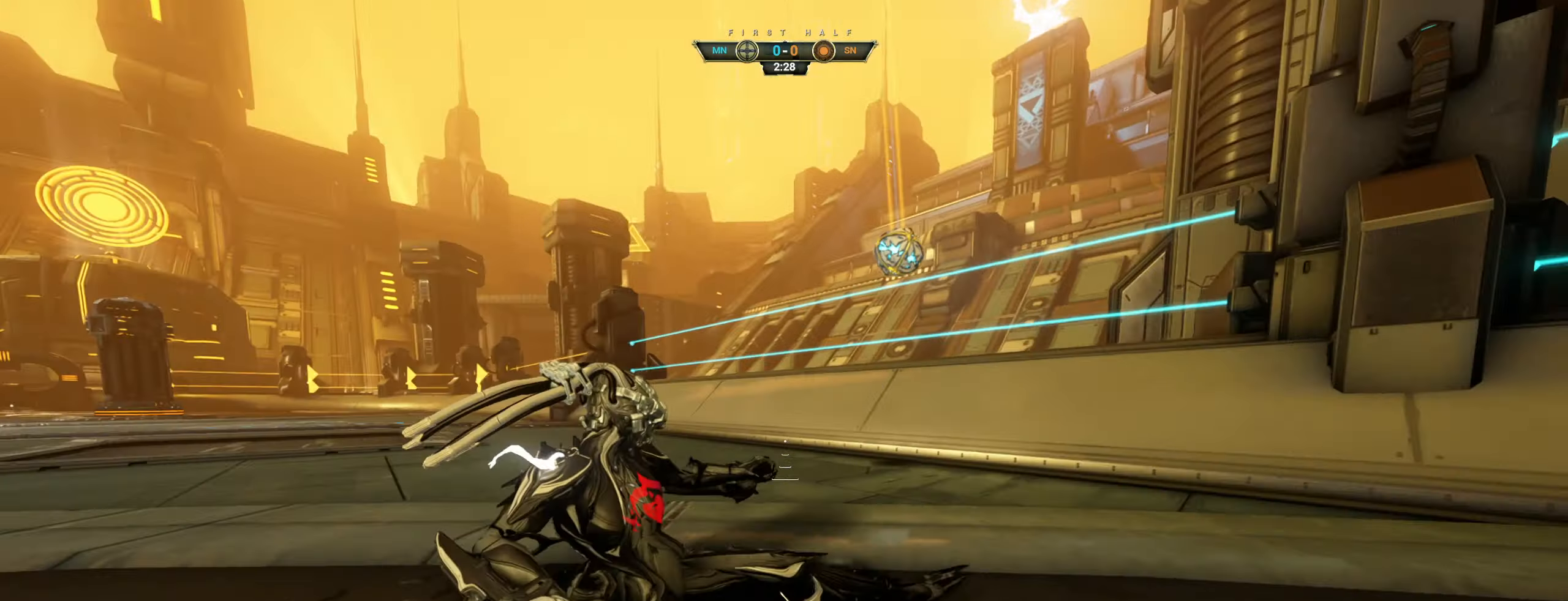
{"keys": ["ctrl", "d", "w"], "mouse": [], "events": []}
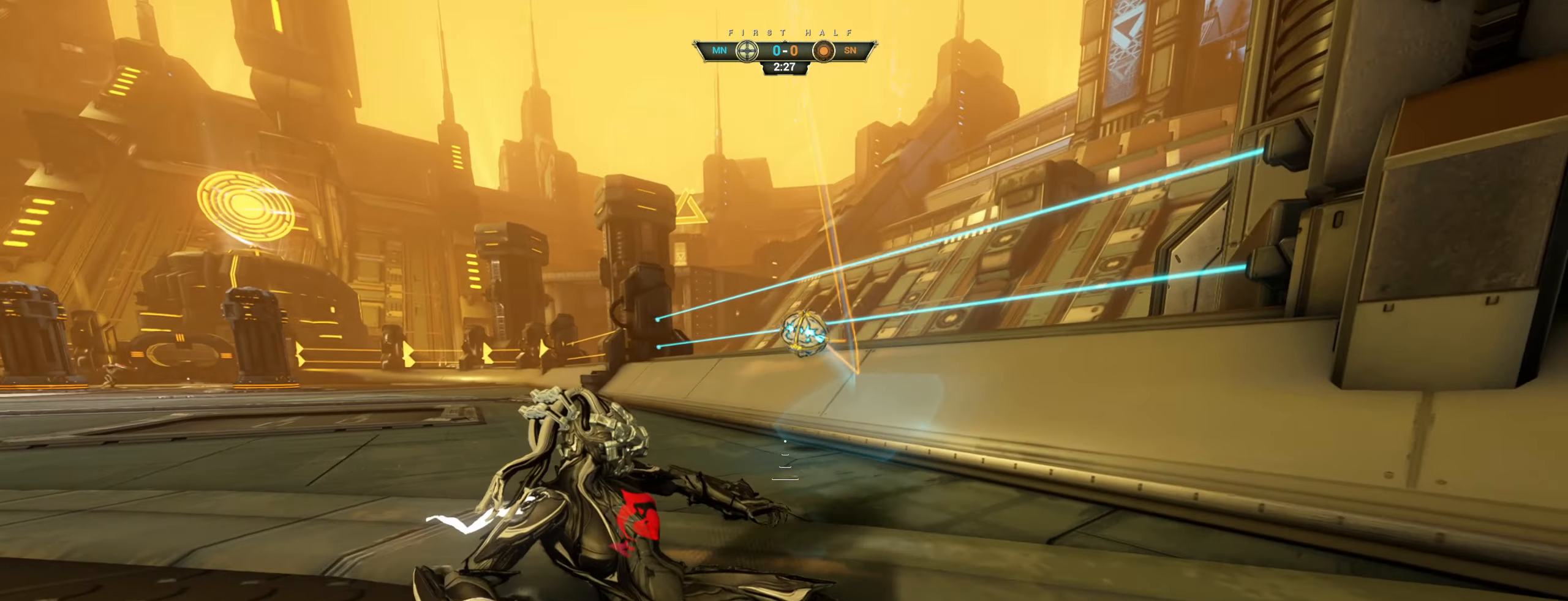
{"keys": ["w"], "mouse": [], "events": [[84, "d", "up"], [284, "space", "down"], [334, "ctrl", "up"], [350, "space", "up"], [417, "shift", "down"], [434, "space", "down"], [484, "shift", "up"], [484, "space", "up"]]}
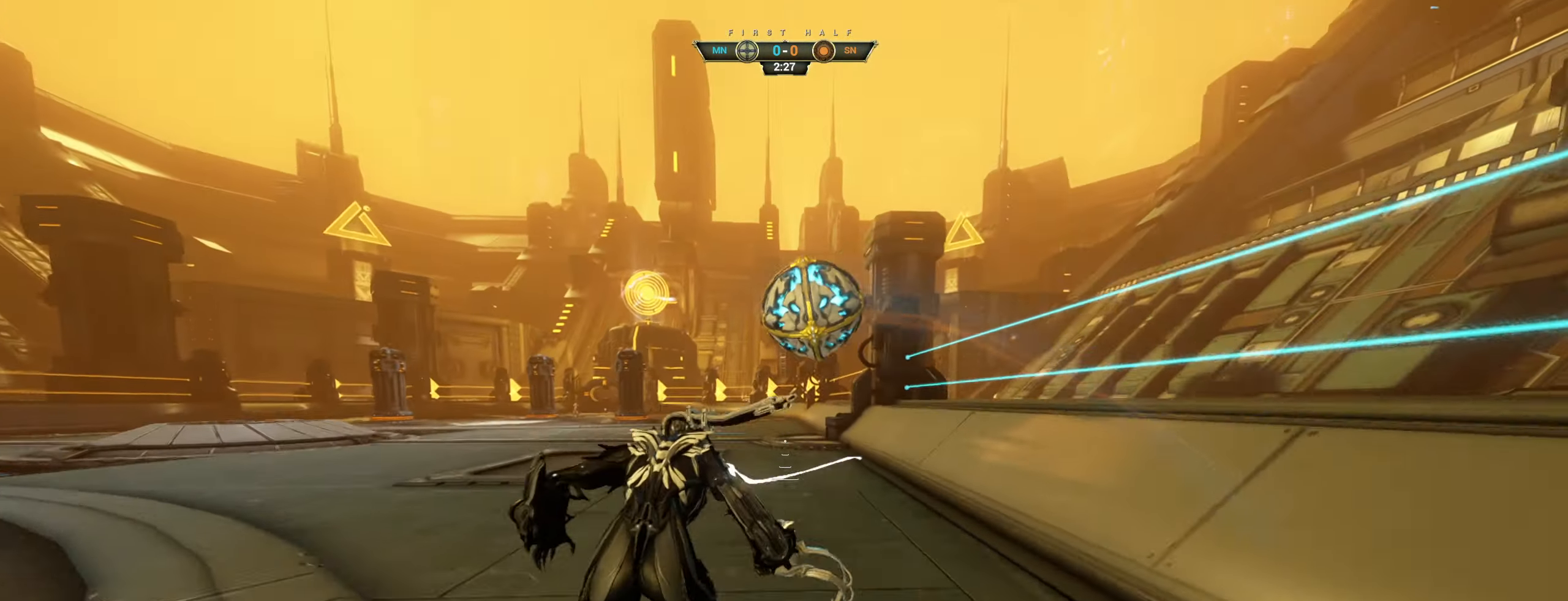
{"keys": ["w"], "mouse": [], "events": []}
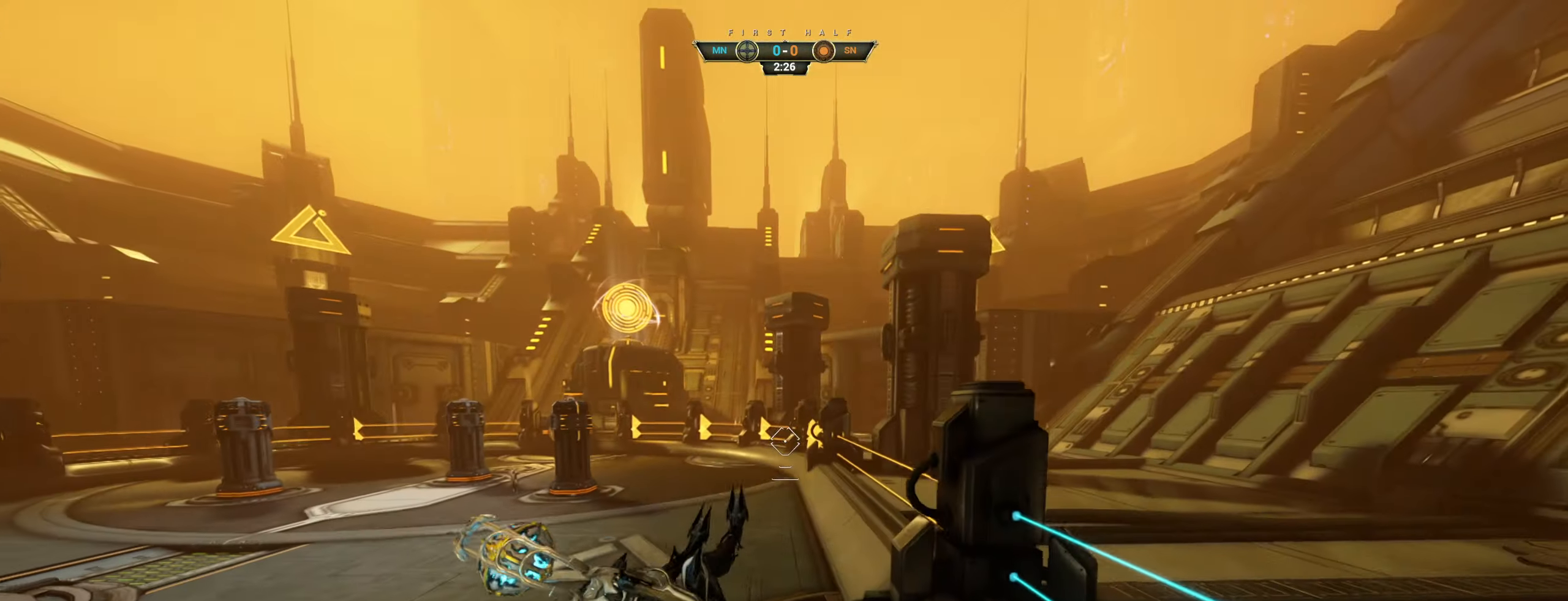
{"keys": ["w"], "mouse": [], "events": [[367, "mouse_left", "down"], [484, "mouse_left", "up"]]}
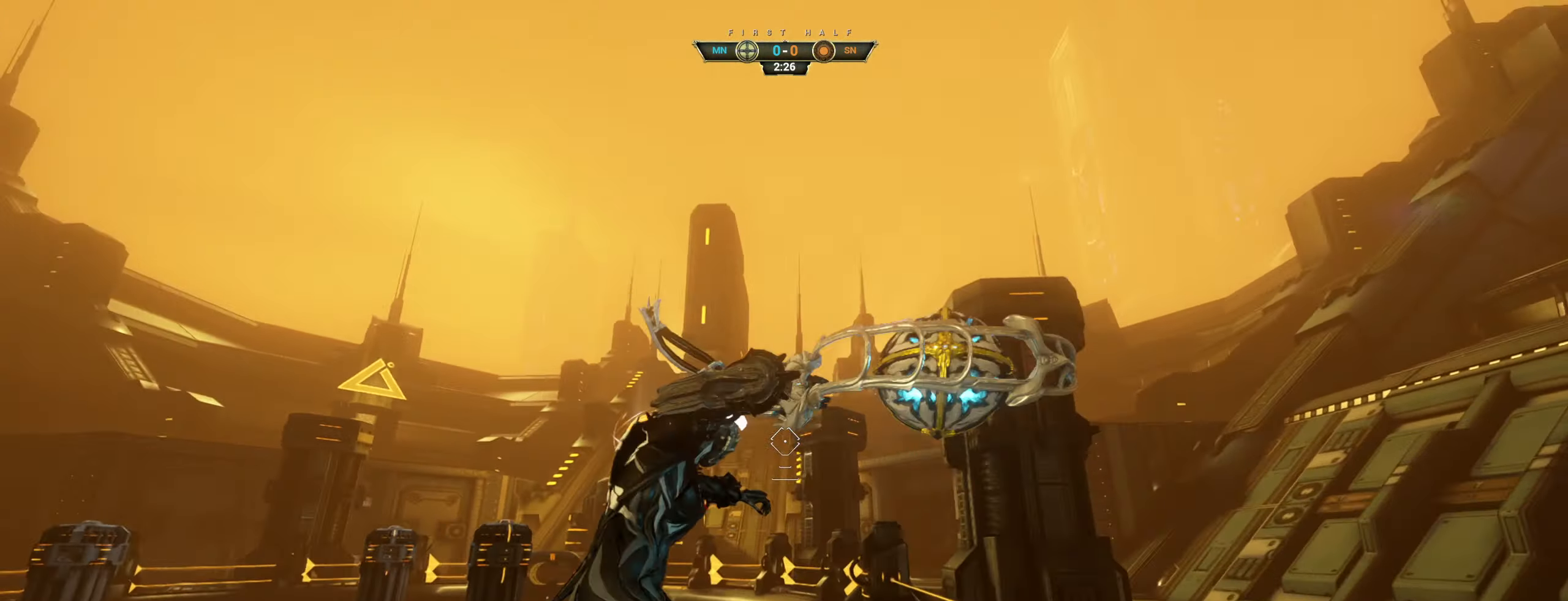
{"keys": ["ctrl", "w"], "mouse": [], "events": [[234, "ctrl", "down"]]}
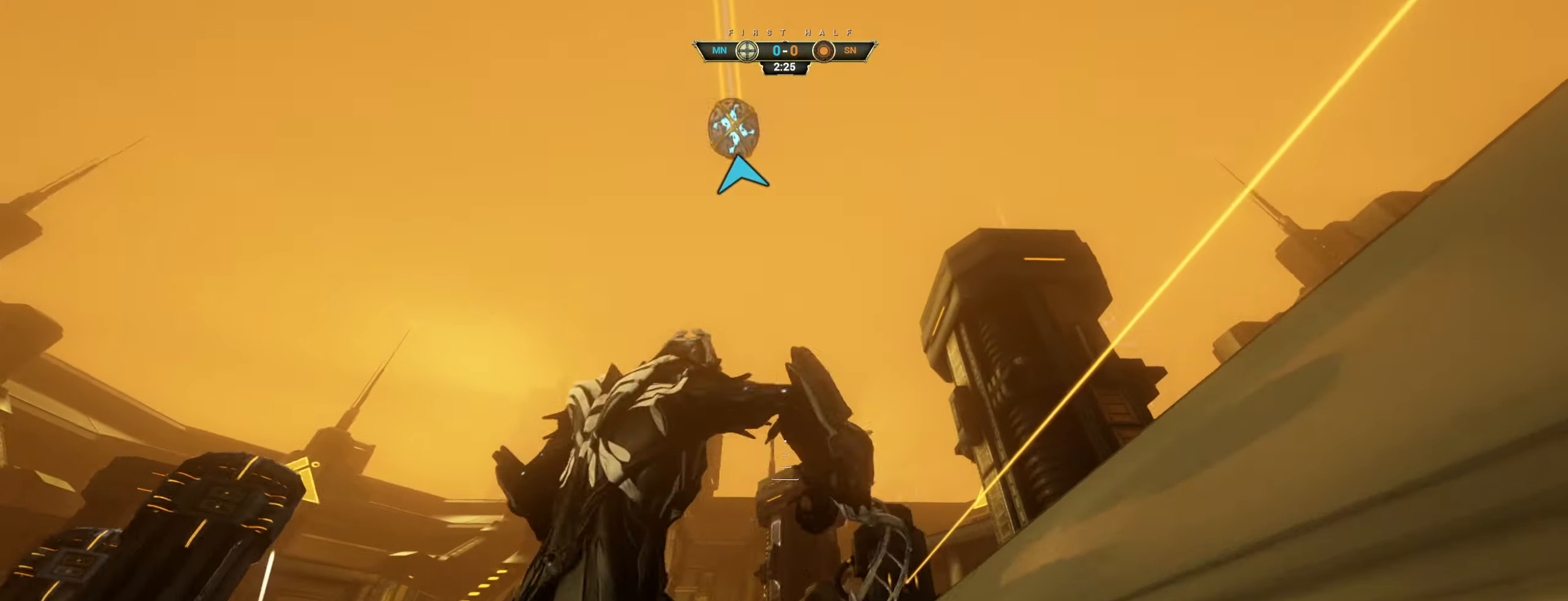
{"keys": ["d", "w"], "mouse": [], "events": [[100, "space", "down"], [184, "space", "up"], [234, "ctrl", "up"], [267, "space", "down"], [300, "space", "up"], [384, "d", "down"]]}
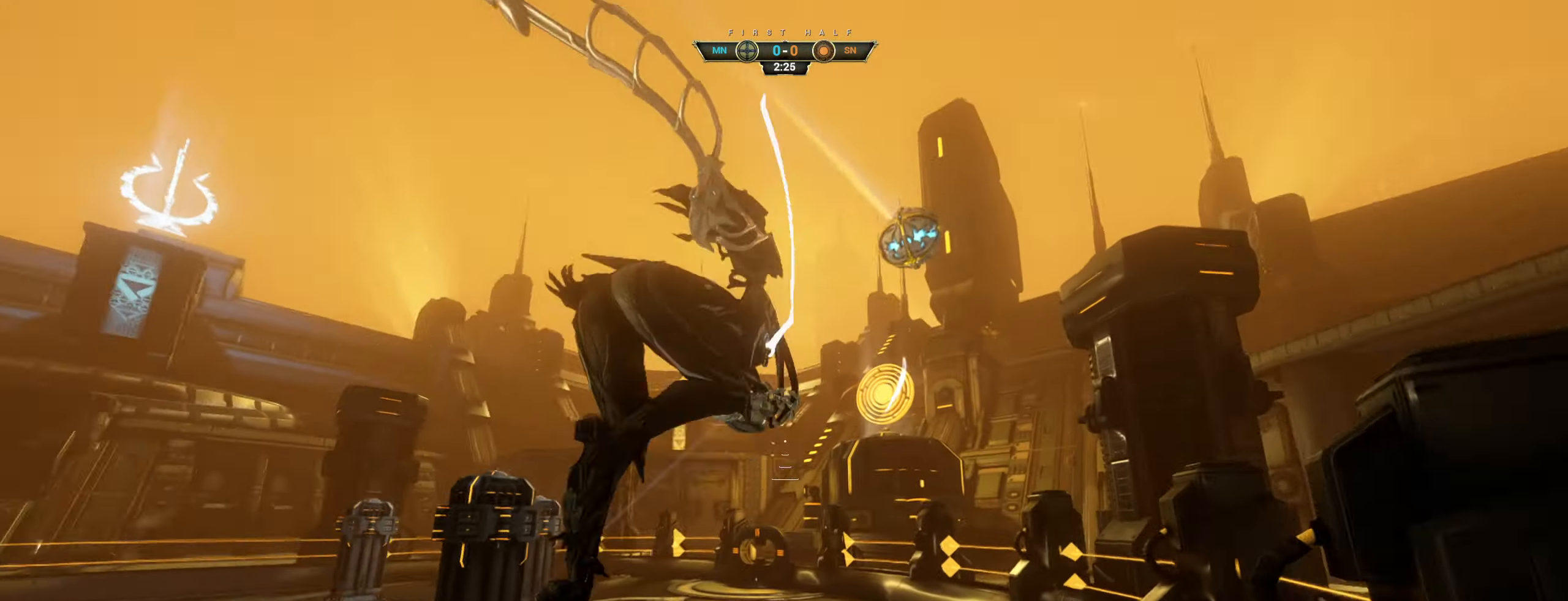
{"keys": ["w"], "mouse": [], "events": [[117, "w", "up"], [234, "w", "down"], [467, "d", "up"]]}
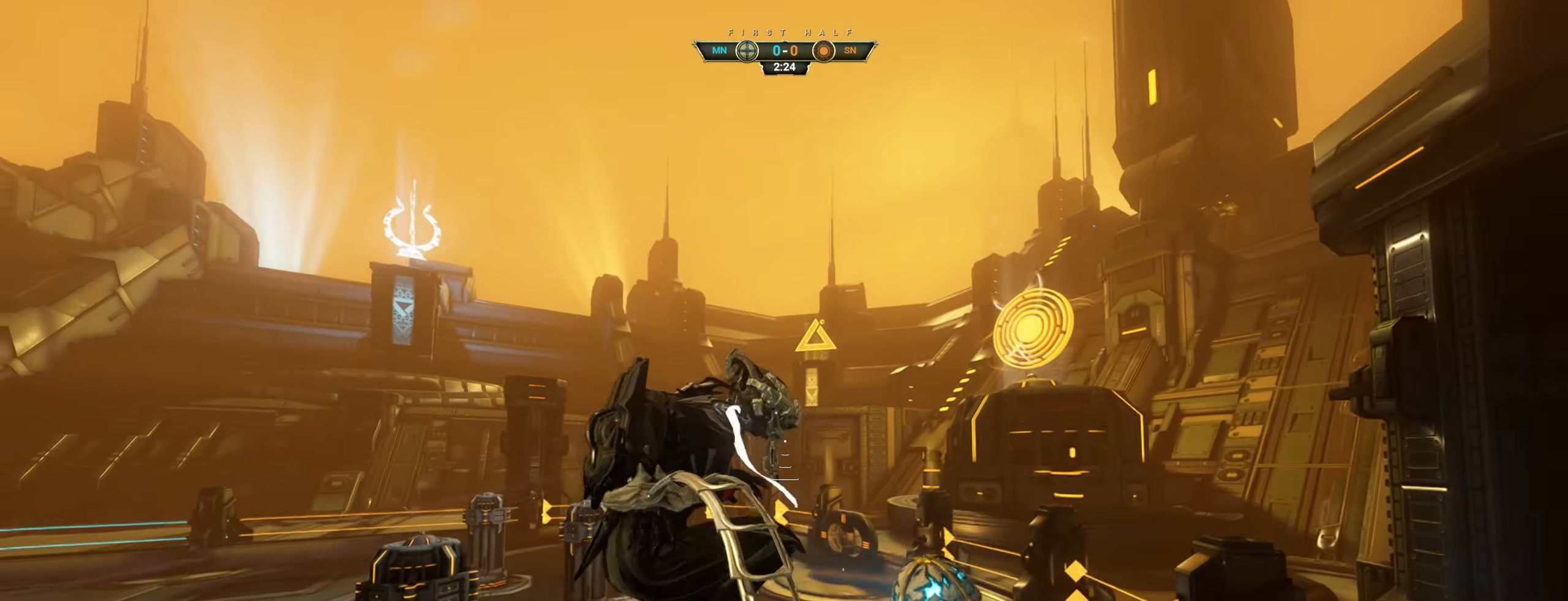
{"keys": [], "mouse": [], "events": [[67, "w", "up"], [317, "mouse_left", "down"], [450, "mouse_left", "up"]]}
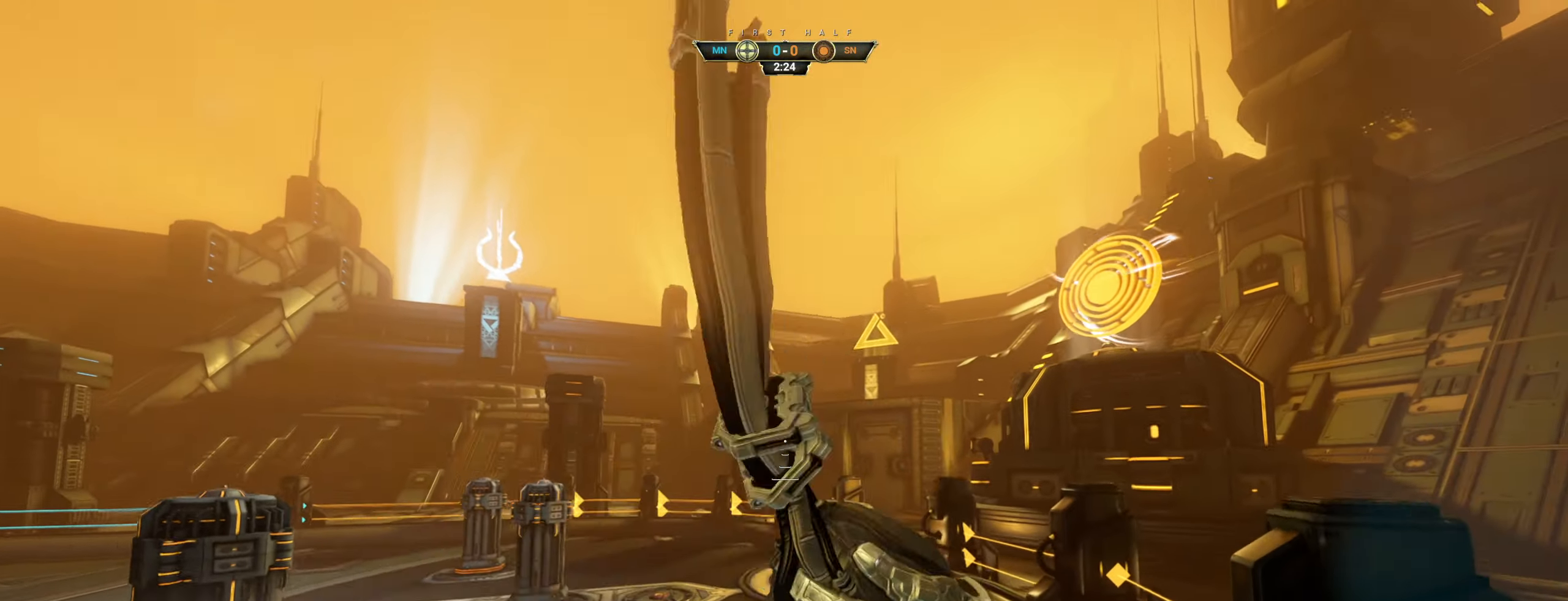
{"keys": [], "mouse": ["mb4"], "events": [[100, "a", "down"], [334, "mouse_mb4", "down"], [367, "a", "up"]]}
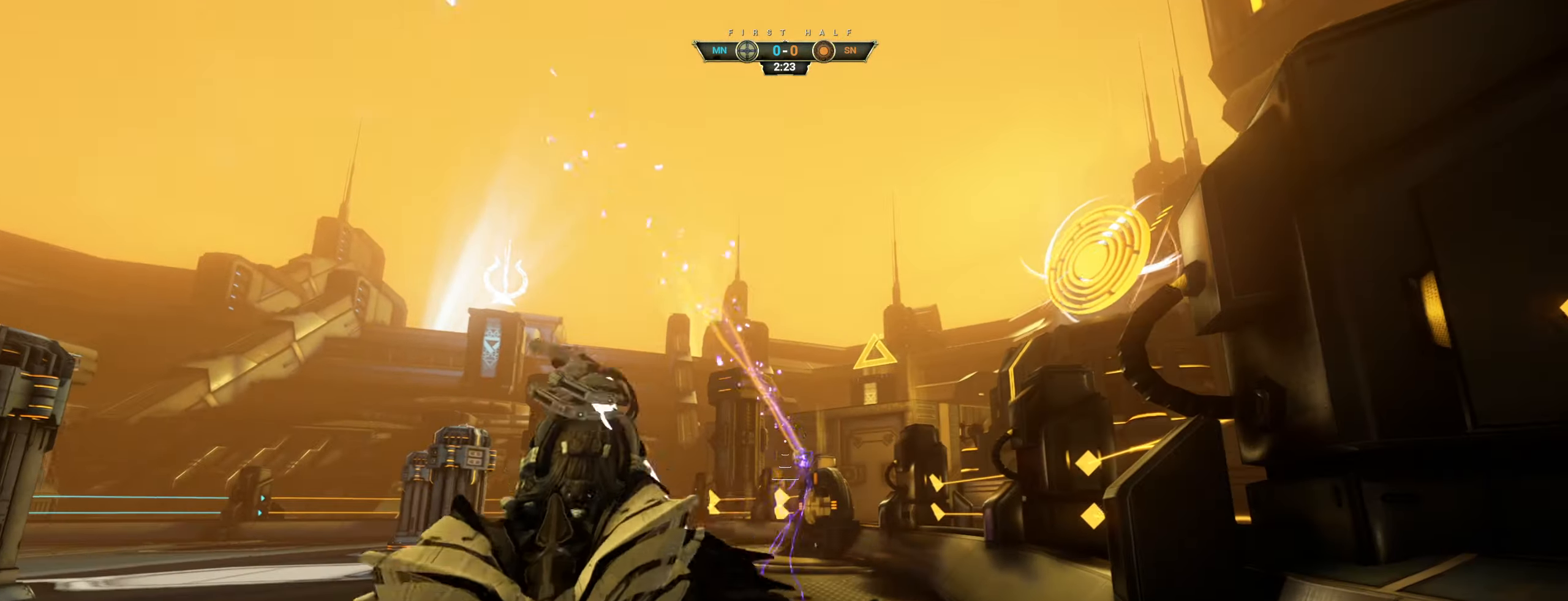
{"keys": [], "mouse": ["mb4"], "events": []}
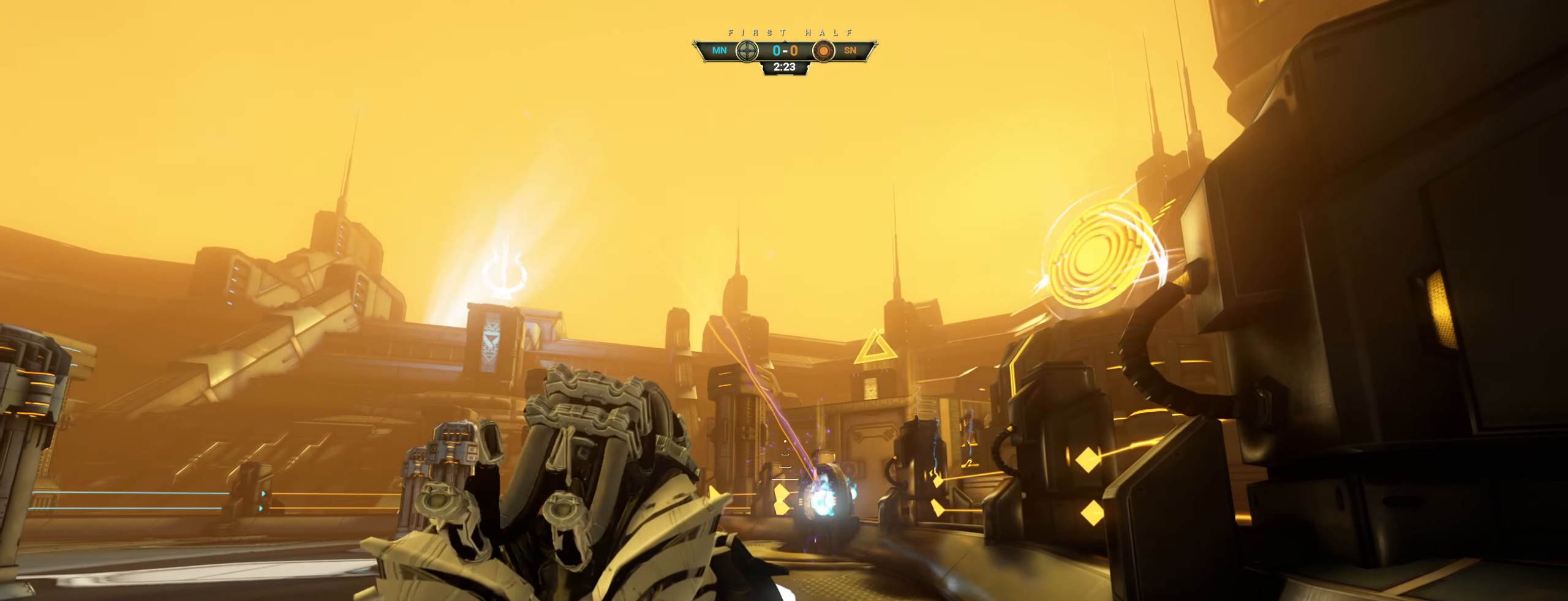
{"keys": [], "mouse": ["mb4"]}
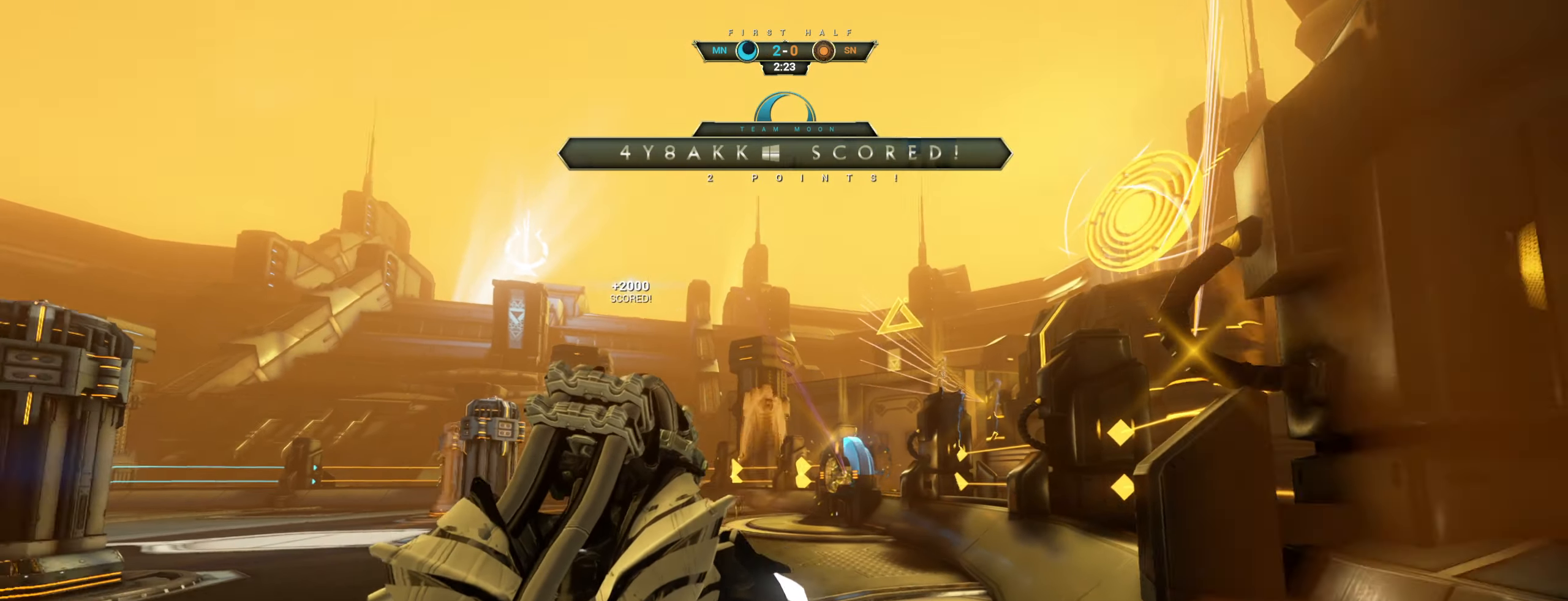
{"keys": [], "mouse": ["right"], "events": [[83, "mouse_mb4", "up"], [483, "mouse_right", "down"]]}
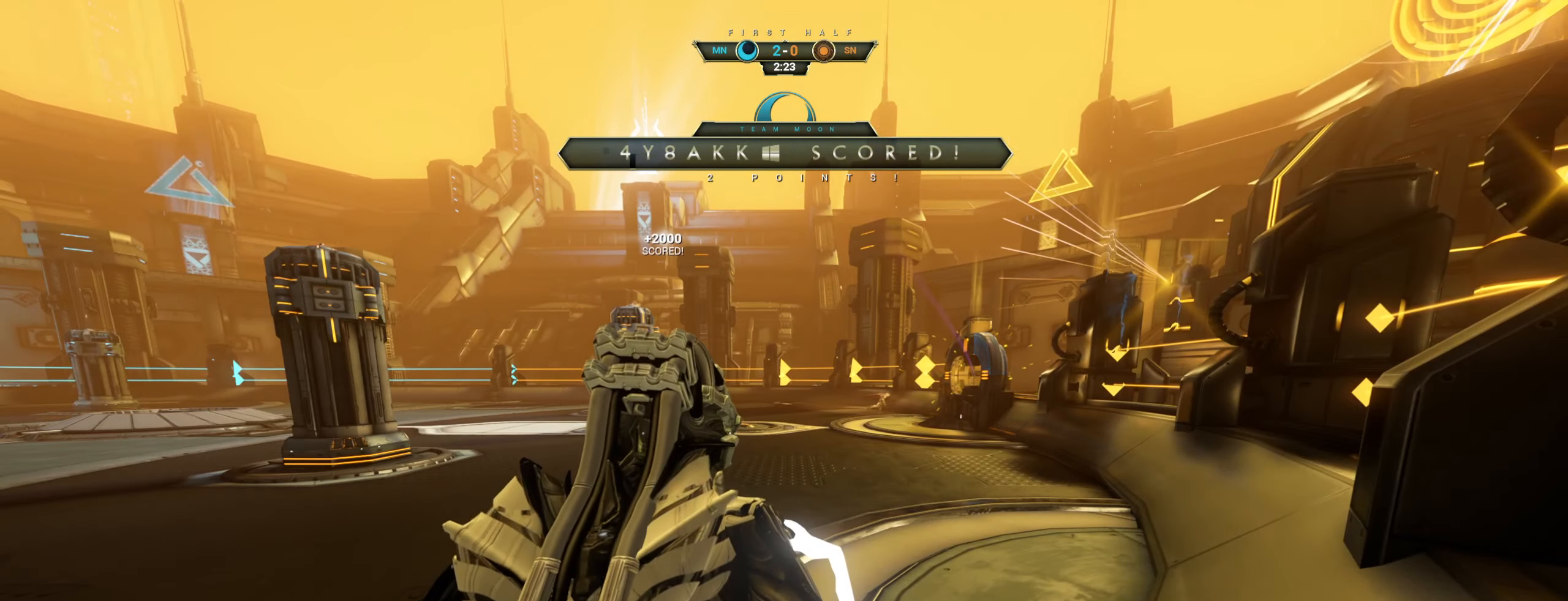
{"keys": [], "mouse": ["right"]}
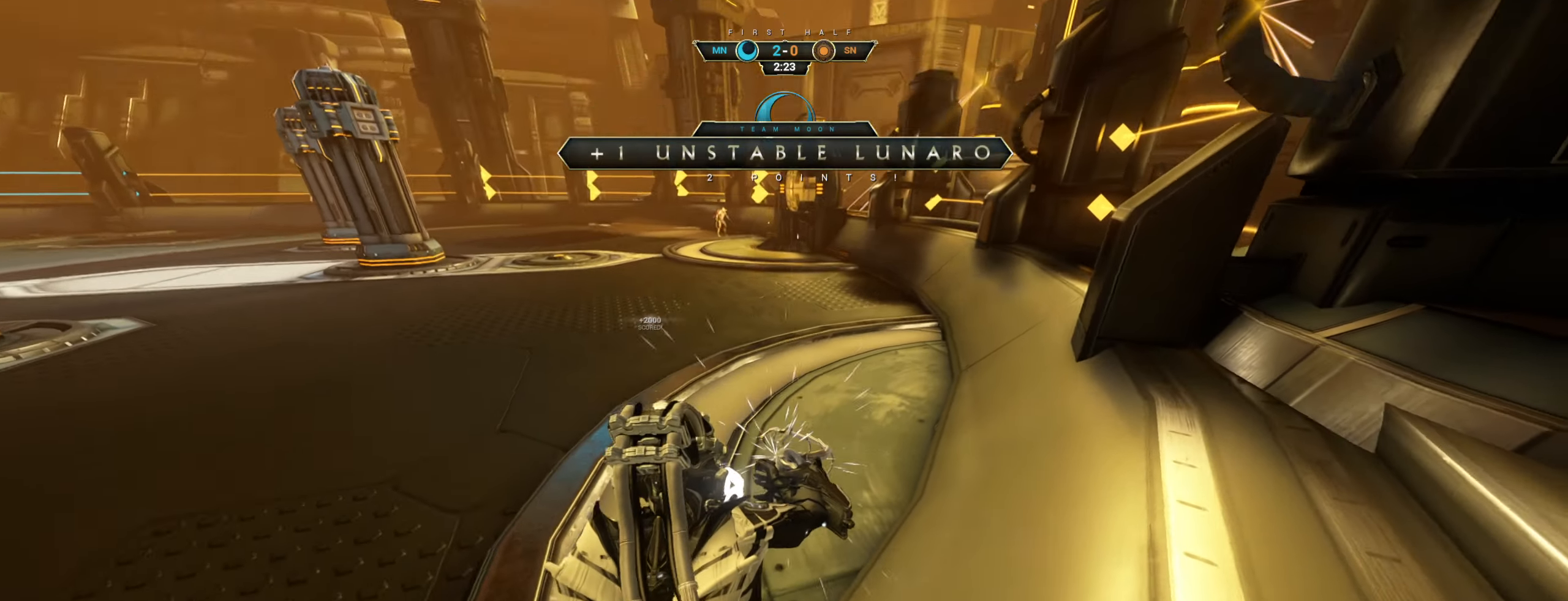
{"keys": [], "mouse": ["right"], "events": []}
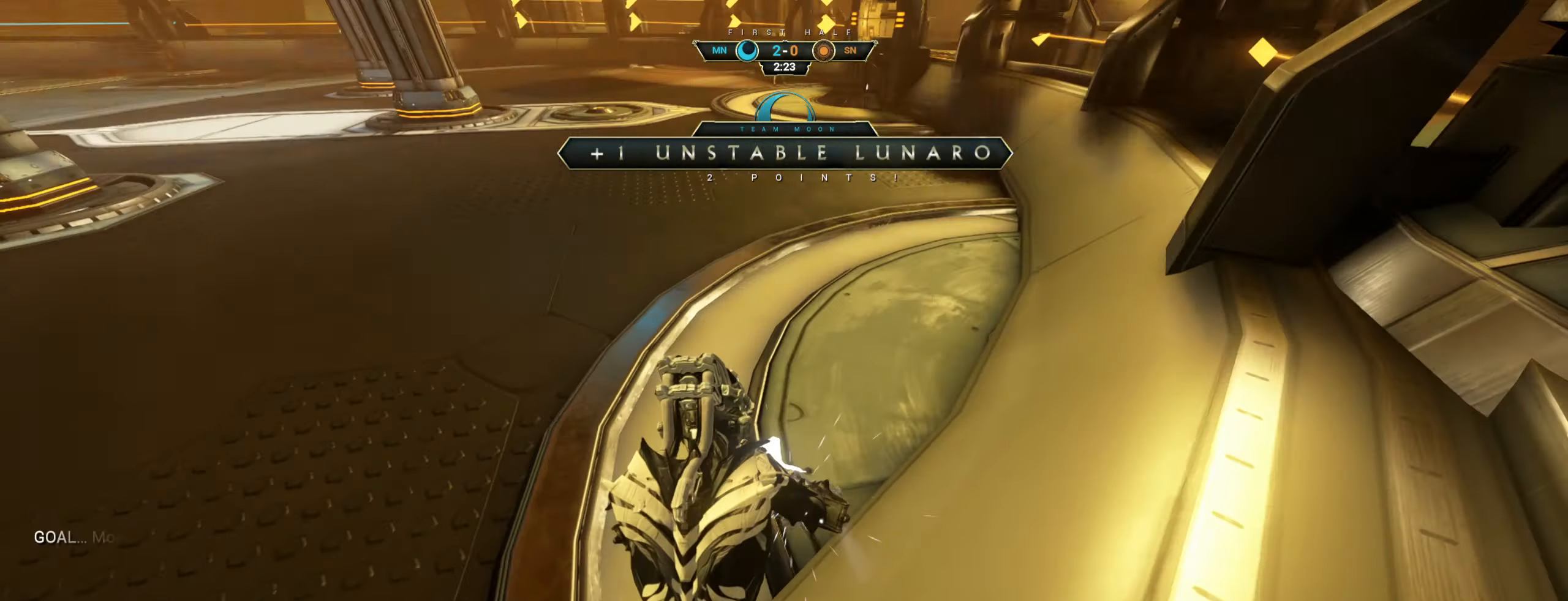
{"keys": [], "mouse": ["right"], "events": []}
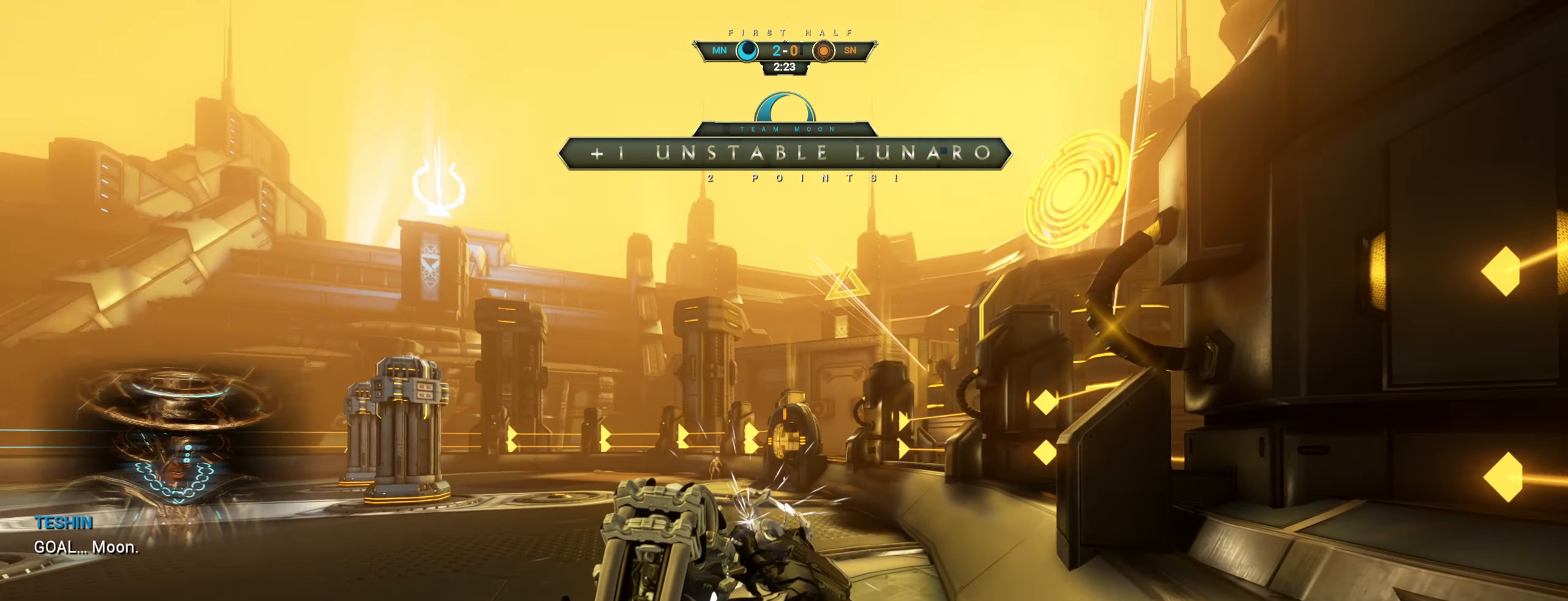
{"keys": [], "mouse": ["right"], "events": []}